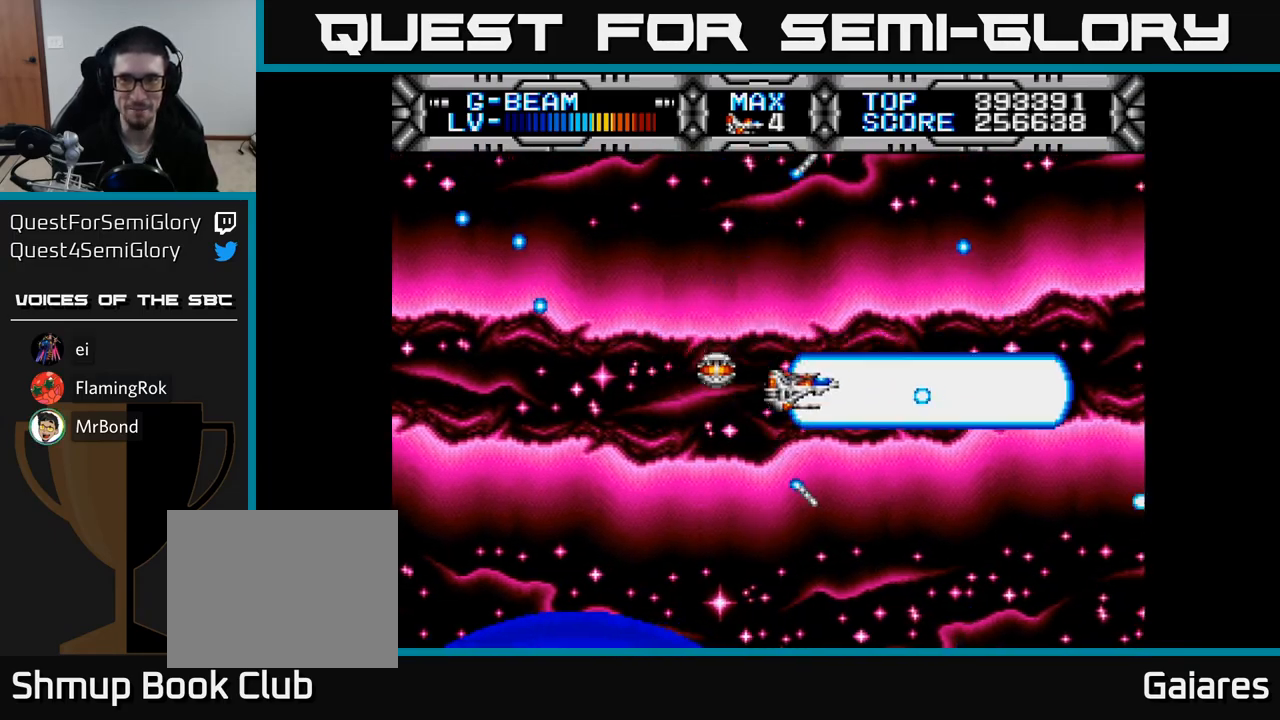
Gameplay with a controller (Xbox layout); each line is a JSON object with the inputs held at the frame after it. "events" lists button and stick changes between this image and that frame as [ms after this image, input, new state], when the widget could be followed in between. Not read: left_stick.
{"buttons": ["X", "DPAD_UP", "DPAD_LEFT"], "right_stick": "center"}
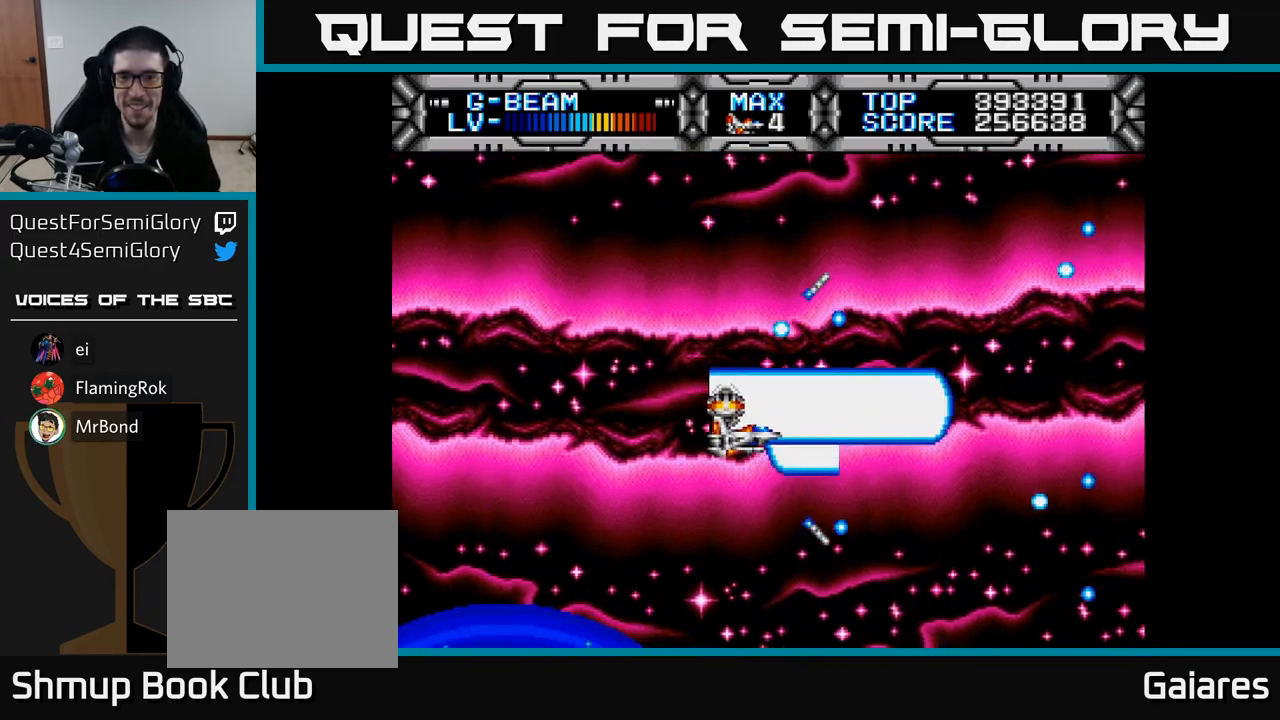
{"buttons": ["X", "DPAD_LEFT"], "right_stick": "center", "events": [[17, "DPAD_LEFT", "up"], [67, "DPAD_RIGHT", "down"], [133, "DPAD_RIGHT", "up"], [150, "DPAD_UP", "up"], [433, "DPAD_LEFT", "down"]]}
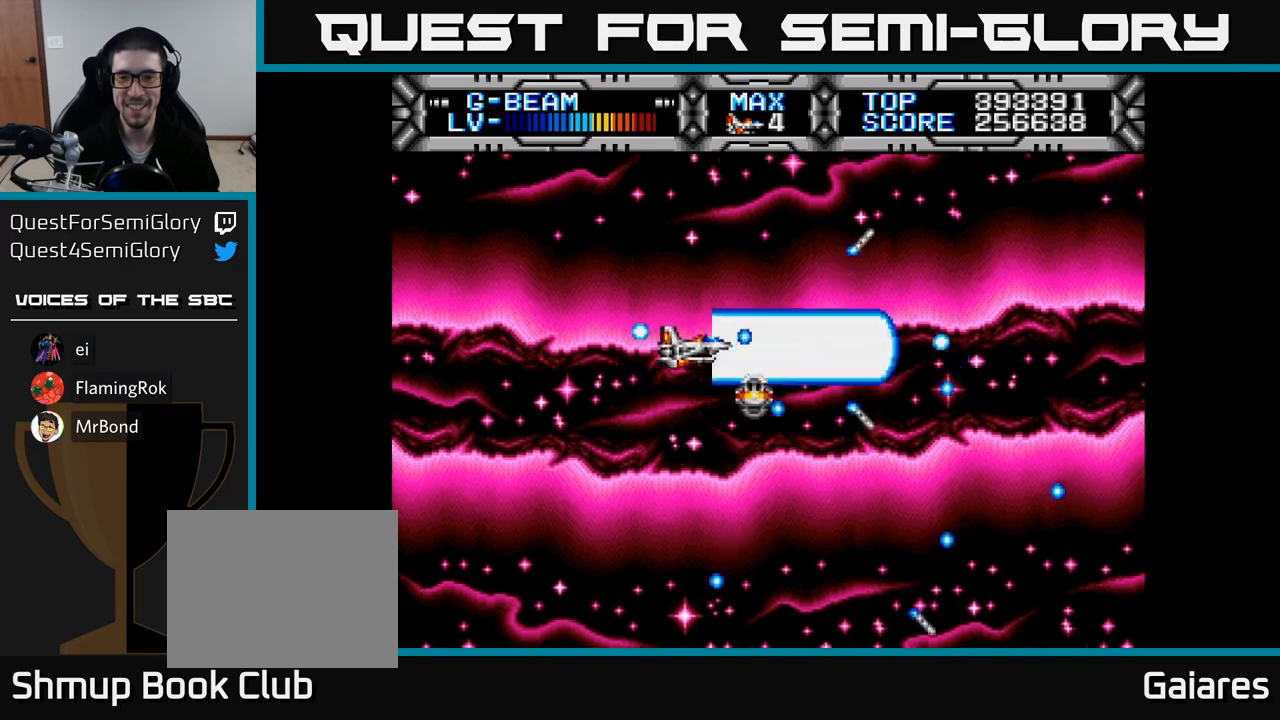
{"buttons": ["X"], "right_stick": "center", "events": [[150, "DPAD_LEFT", "up"]]}
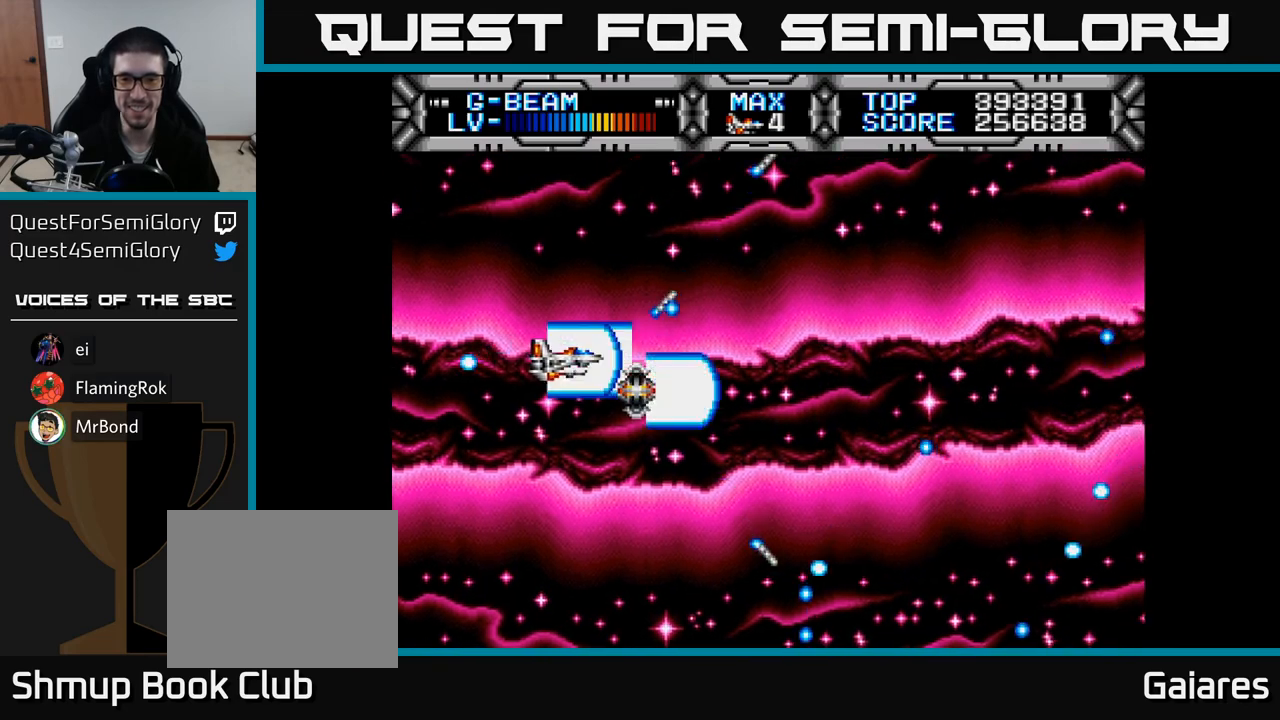
{"buttons": ["X"], "right_stick": "center", "events": [[83, "DPAD_RIGHT", "down"], [200, "DPAD_RIGHT", "up"]]}
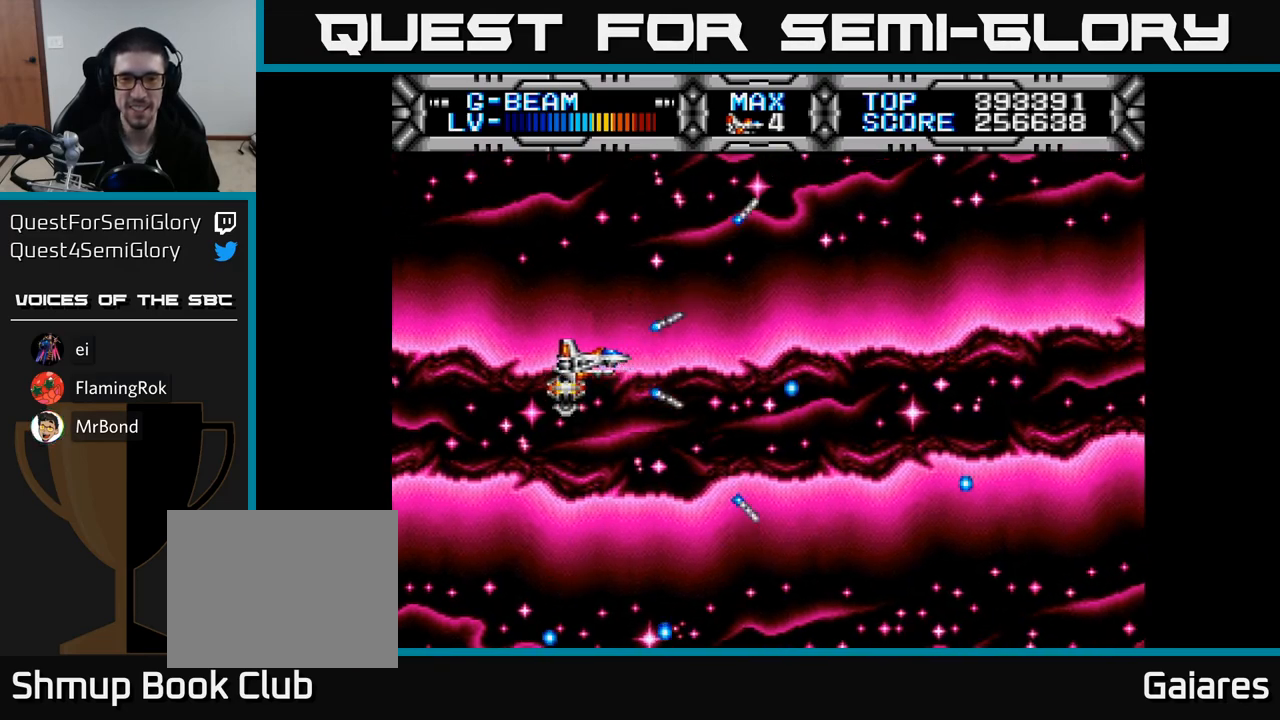
{"buttons": ["X"], "right_stick": "center", "events": [[17, "DPAD_DOWN", "down"], [50, "DPAD_RIGHT", "down"], [83, "DPAD_DOWN", "up"], [200, "DPAD_RIGHT", "up"], [200, "DPAD_UP", "down"], [300, "DPAD_UP", "up"], [350, "DPAD_DOWN", "down"], [500, "DPAD_DOWN", "up"]]}
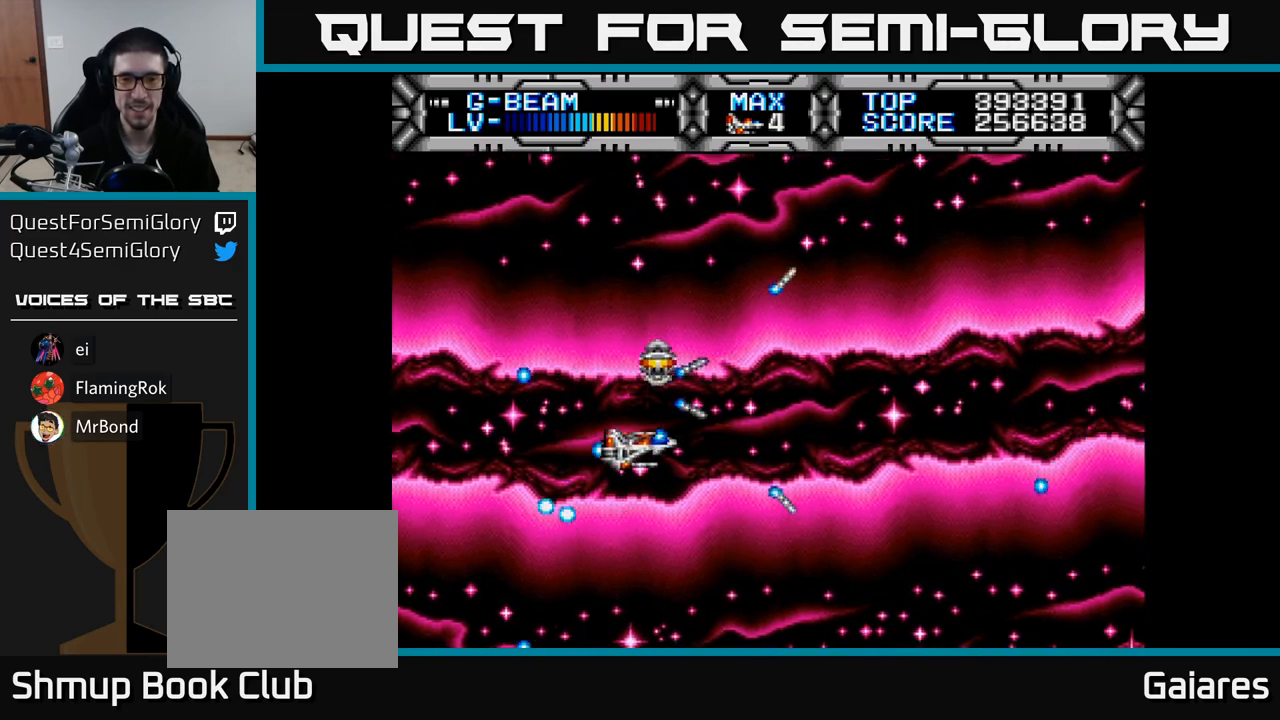
{"buttons": ["X", "DPAD_RIGHT"], "right_stick": "center", "events": [[500, "DPAD_RIGHT", "down"]]}
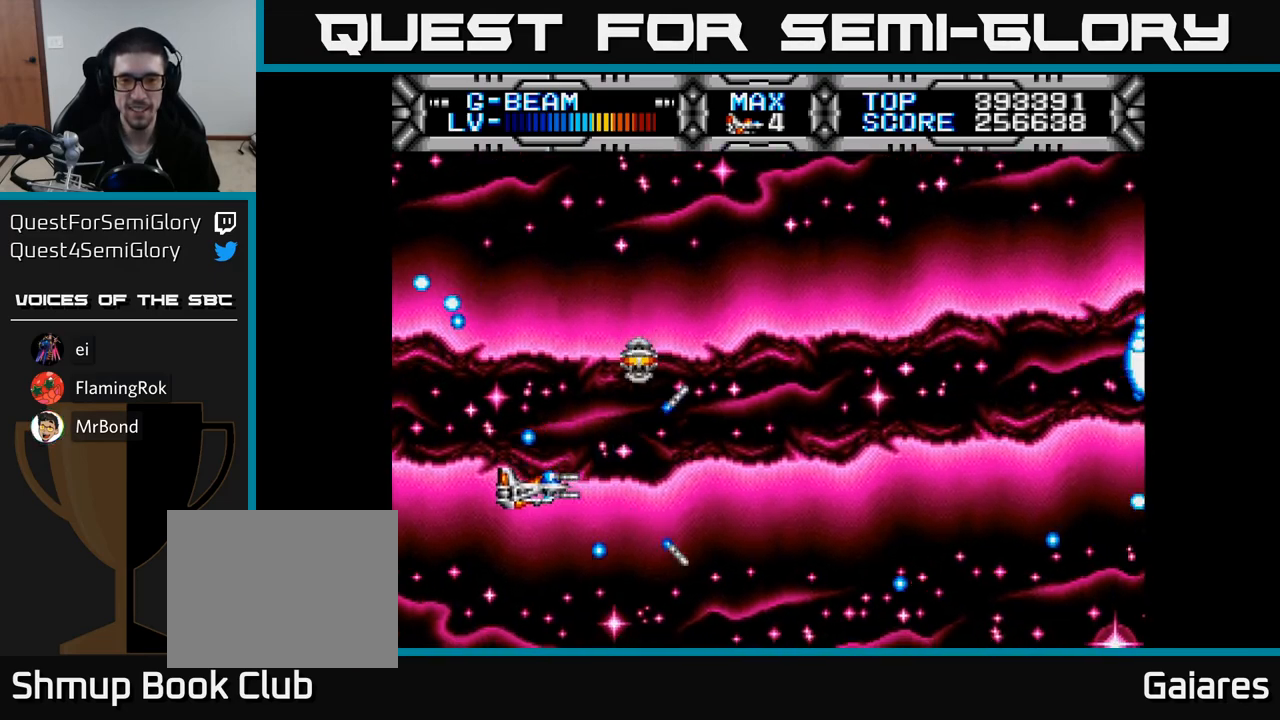
{"buttons": ["X"], "right_stick": "center", "events": [[100, "DPAD_UP", "down"], [117, "DPAD_RIGHT", "up"], [217, "DPAD_RIGHT", "down"], [267, "DPAD_UP", "up"], [400, "DPAD_RIGHT", "up"]]}
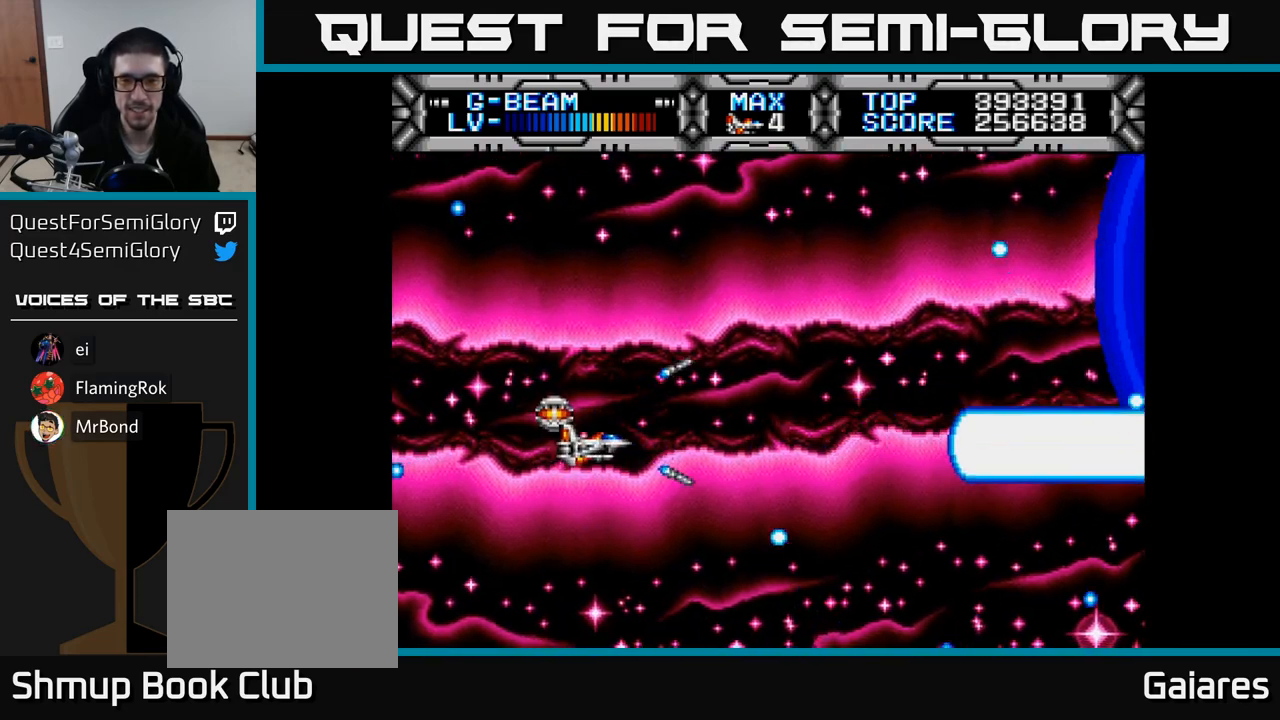
{"buttons": ["X"], "right_stick": "center", "events": [[100, "DPAD_RIGHT", "down"], [283, "DPAD_RIGHT", "up"], [367, "DPAD_DOWN", "down"], [433, "DPAD_DOWN", "up"]]}
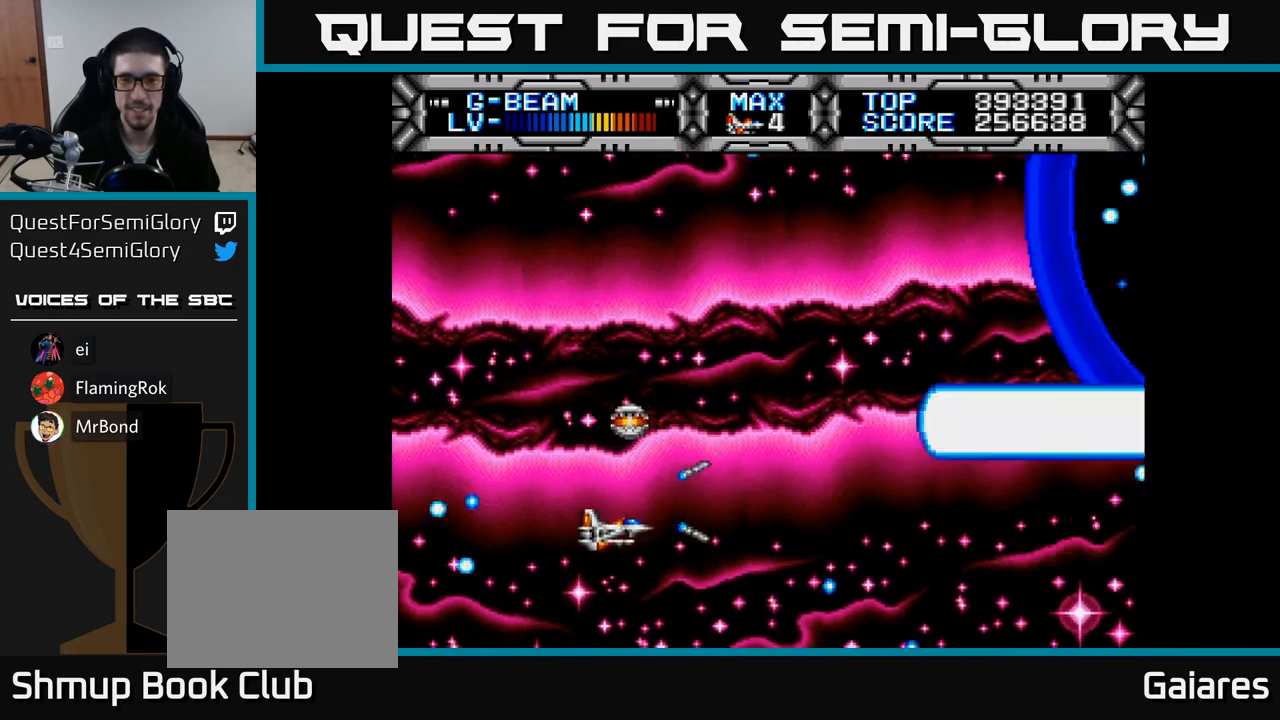
{"buttons": ["X"], "right_stick": "center", "events": [[167, "DPAD_UP", "down"], [300, "DPAD_RIGHT", "down"], [300, "DPAD_UP", "up"], [483, "DPAD_RIGHT", "up"]]}
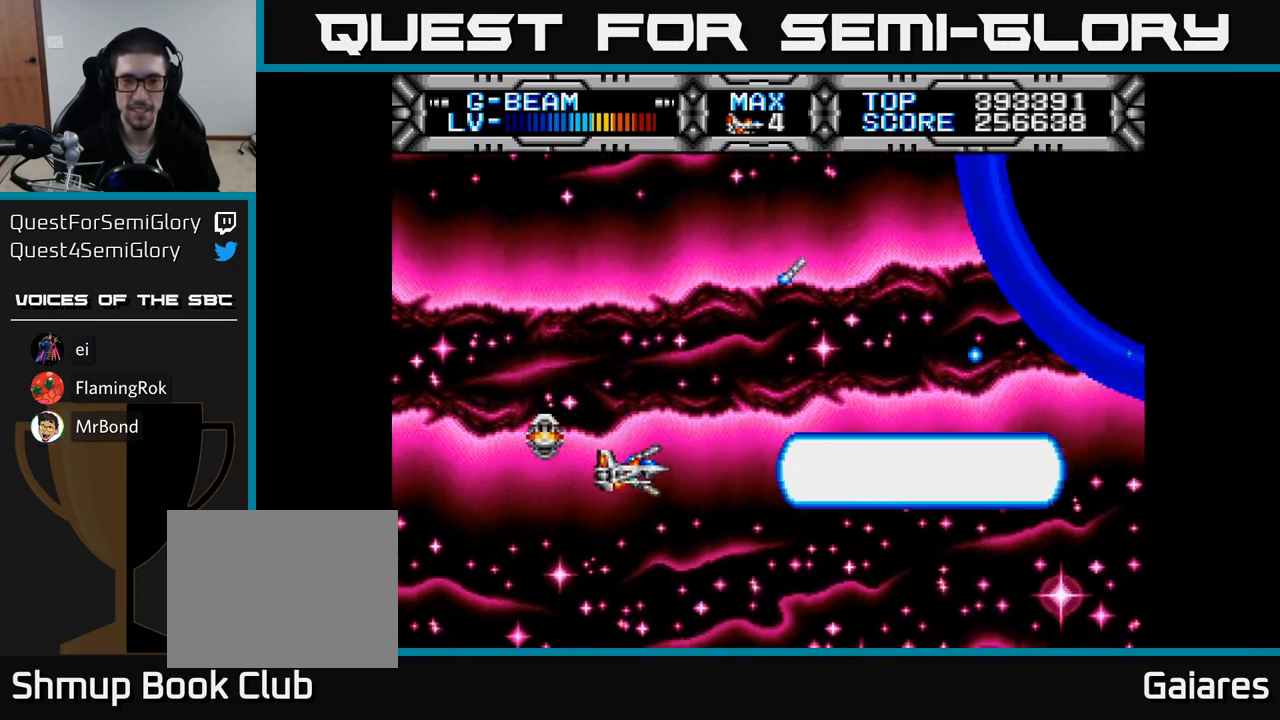
{"buttons": ["X"], "right_stick": "center", "events": []}
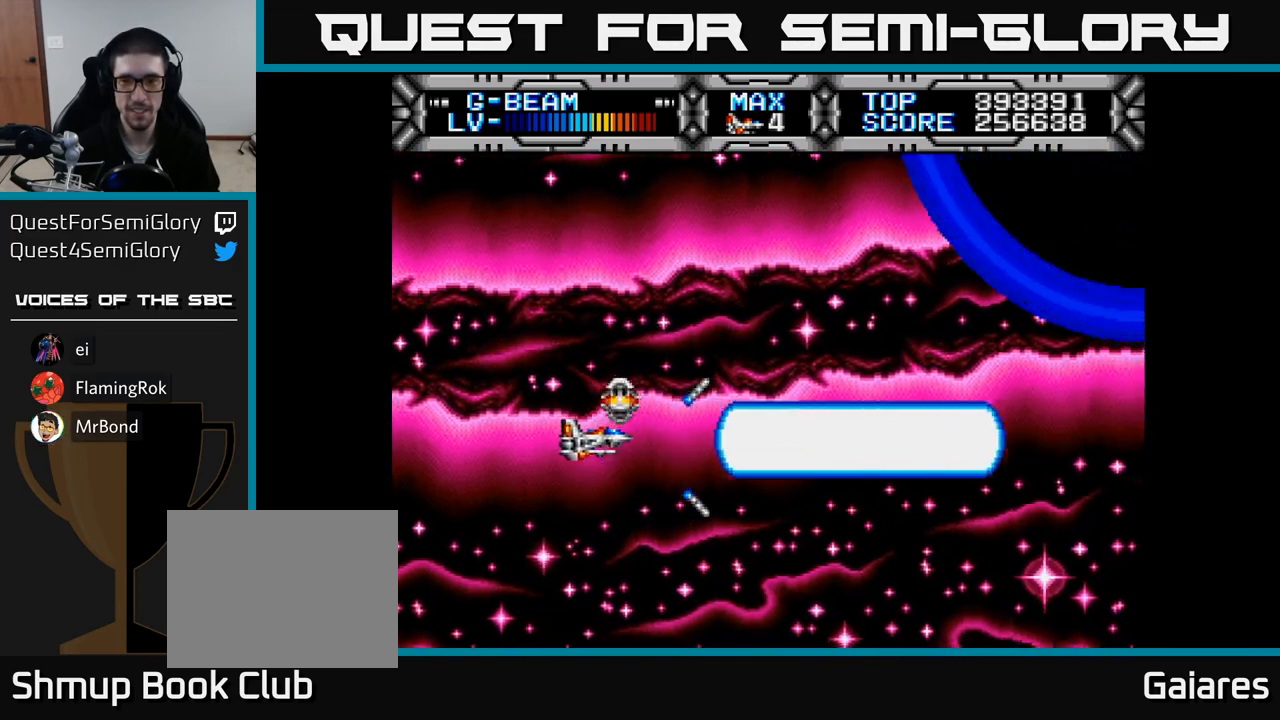
{"buttons": ["X"], "right_stick": "center", "events": []}
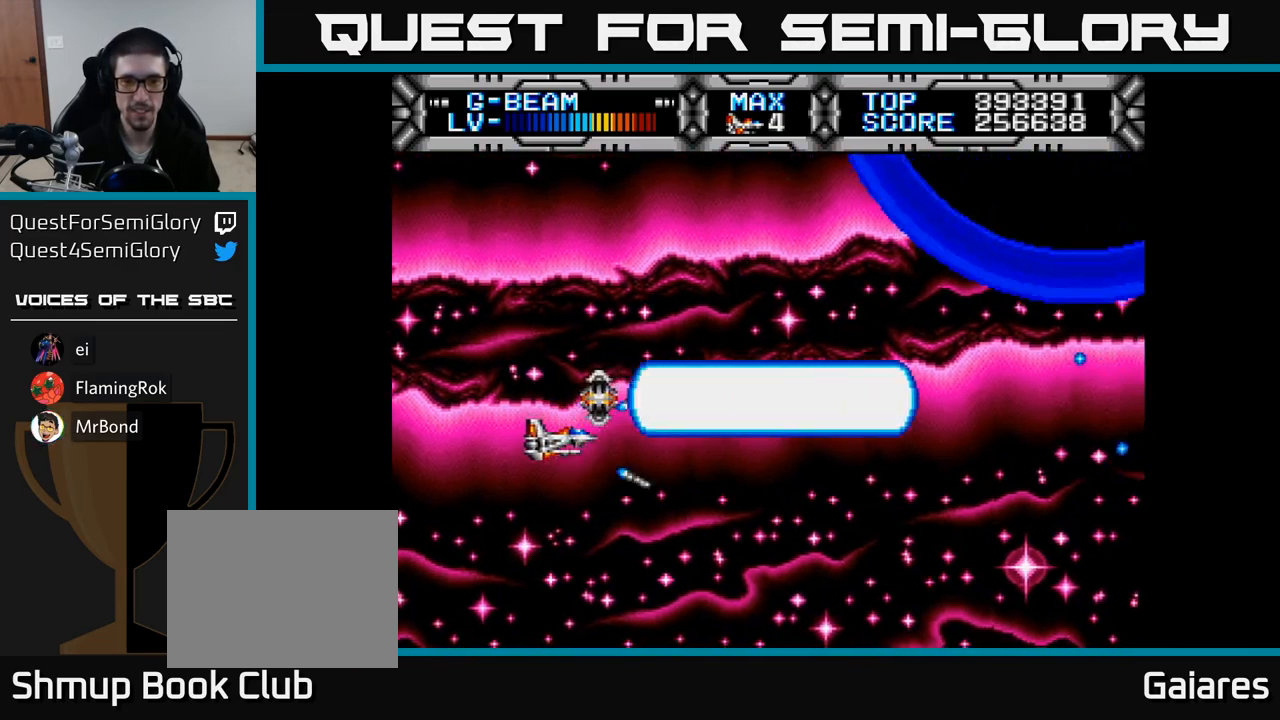
{"buttons": ["X"], "right_stick": "center", "events": []}
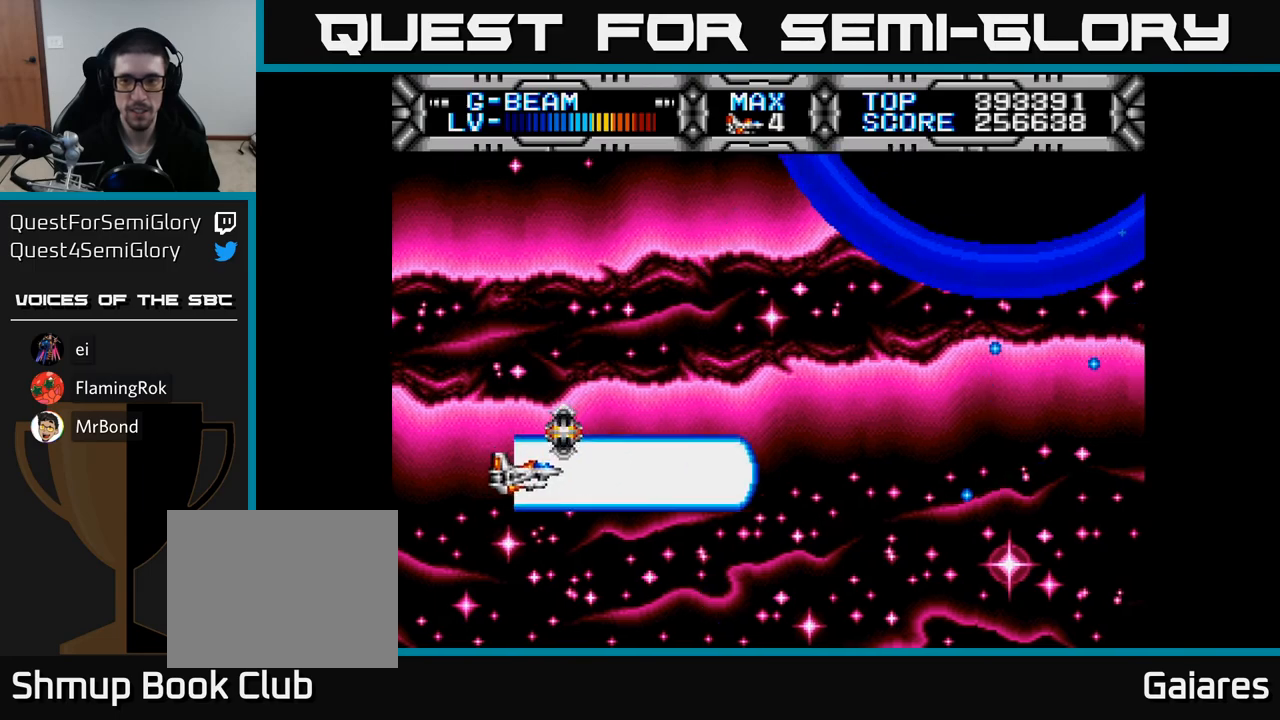
{"buttons": ["X"], "right_stick": "center", "events": []}
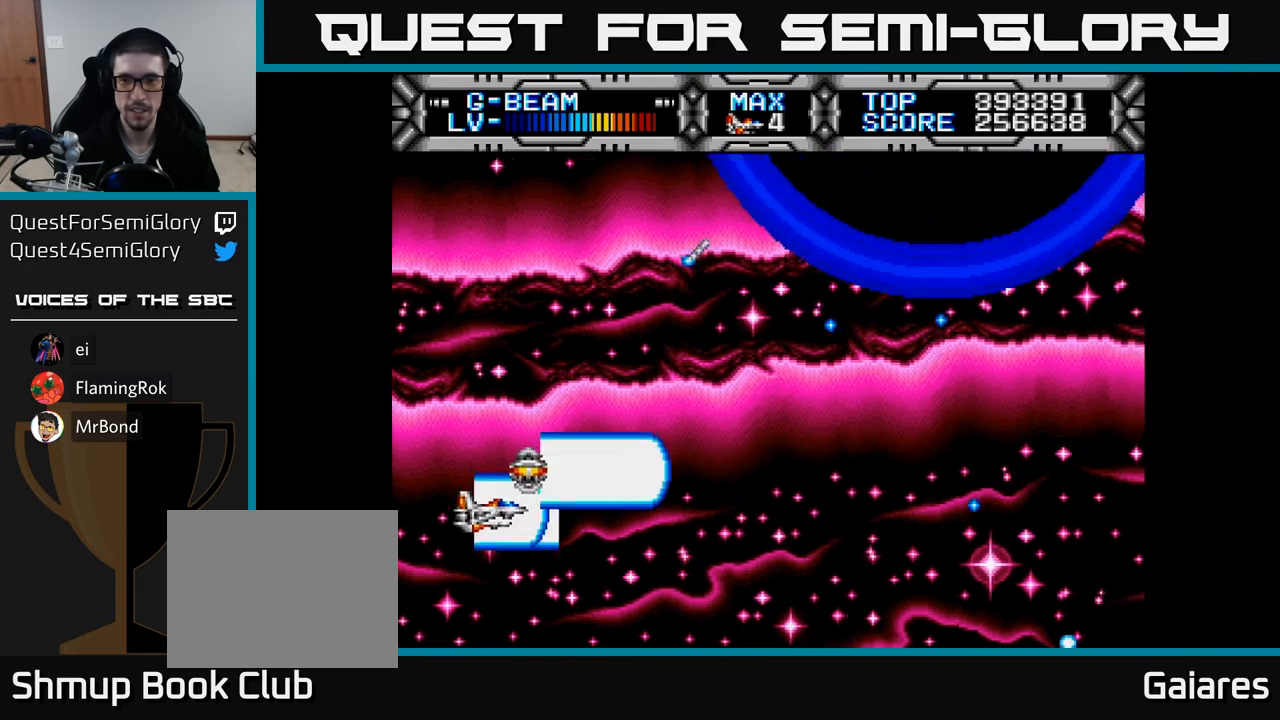
{"buttons": ["X"], "right_stick": "center", "events": []}
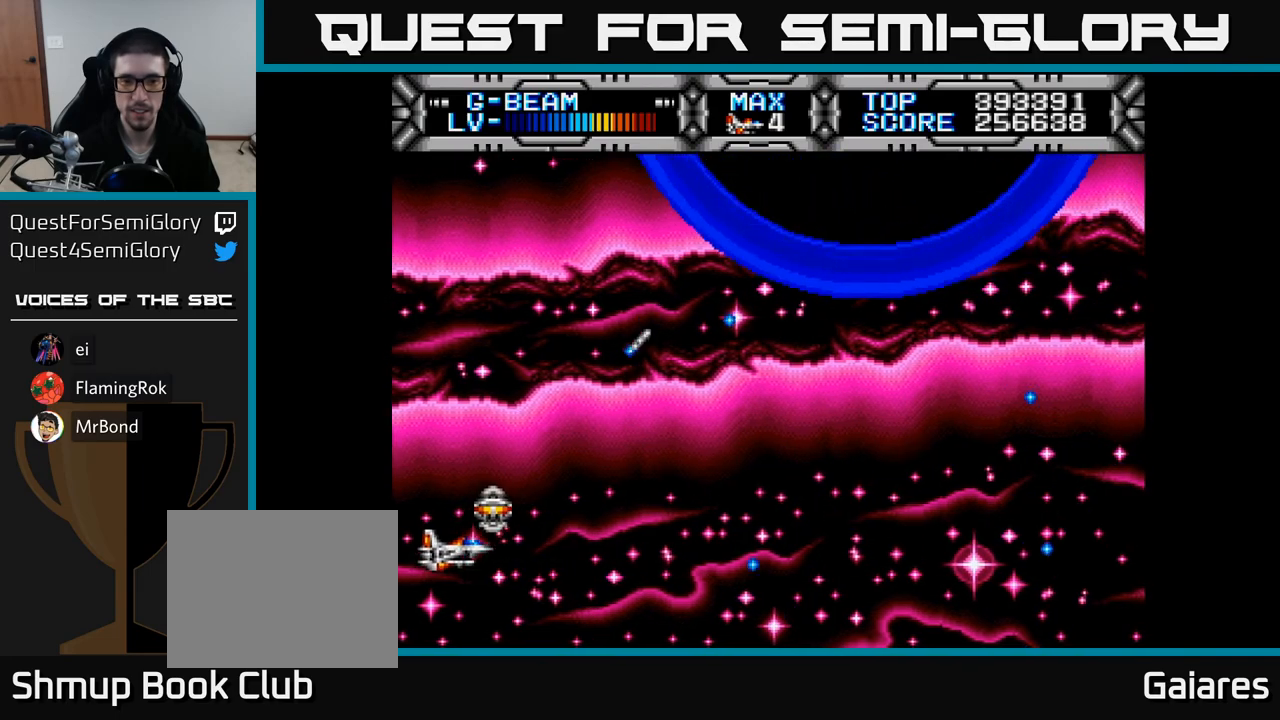
{"buttons": ["X"], "right_stick": "center", "events": [[50, "DPAD_UP", "down"], [133, "DPAD_RIGHT", "down"], [300, "DPAD_UP", "up"], [383, "DPAD_RIGHT", "up"]]}
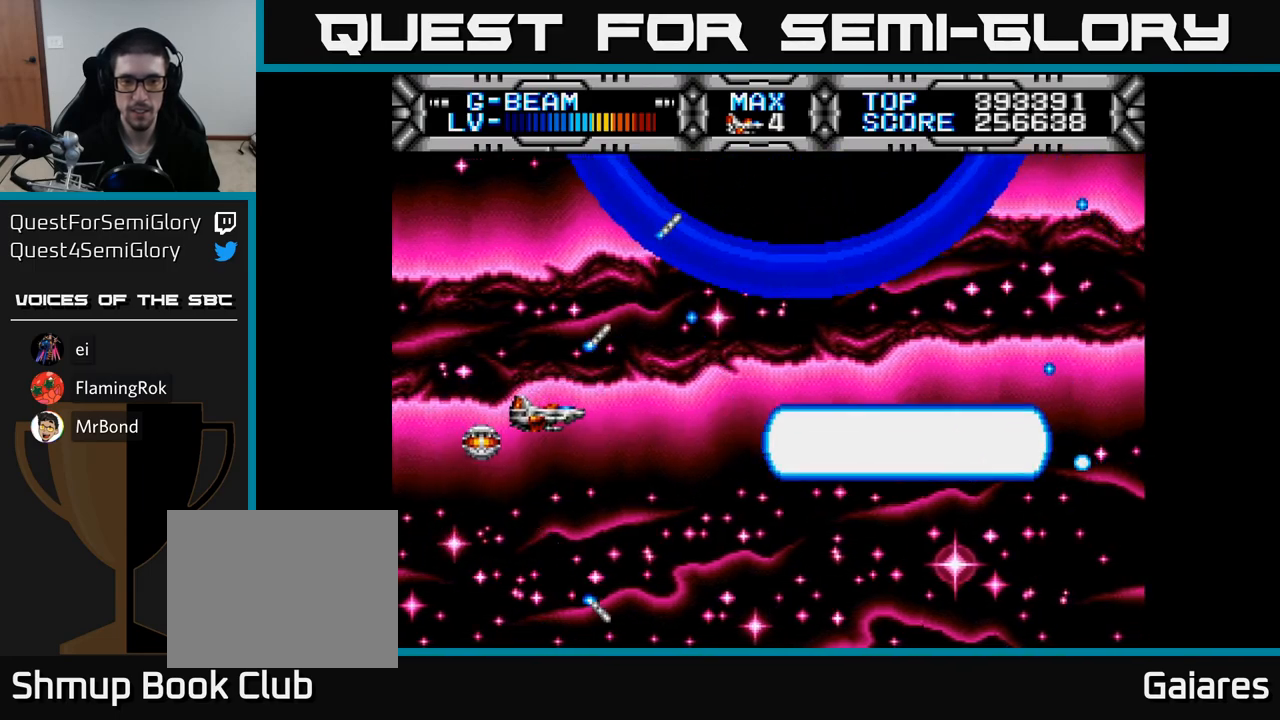
{"buttons": ["X", "DPAD_RIGHT"], "right_stick": "center", "events": [[117, "DPAD_DOWN", "down"], [167, "DPAD_DOWN", "up"], [383, "DPAD_RIGHT", "down"]]}
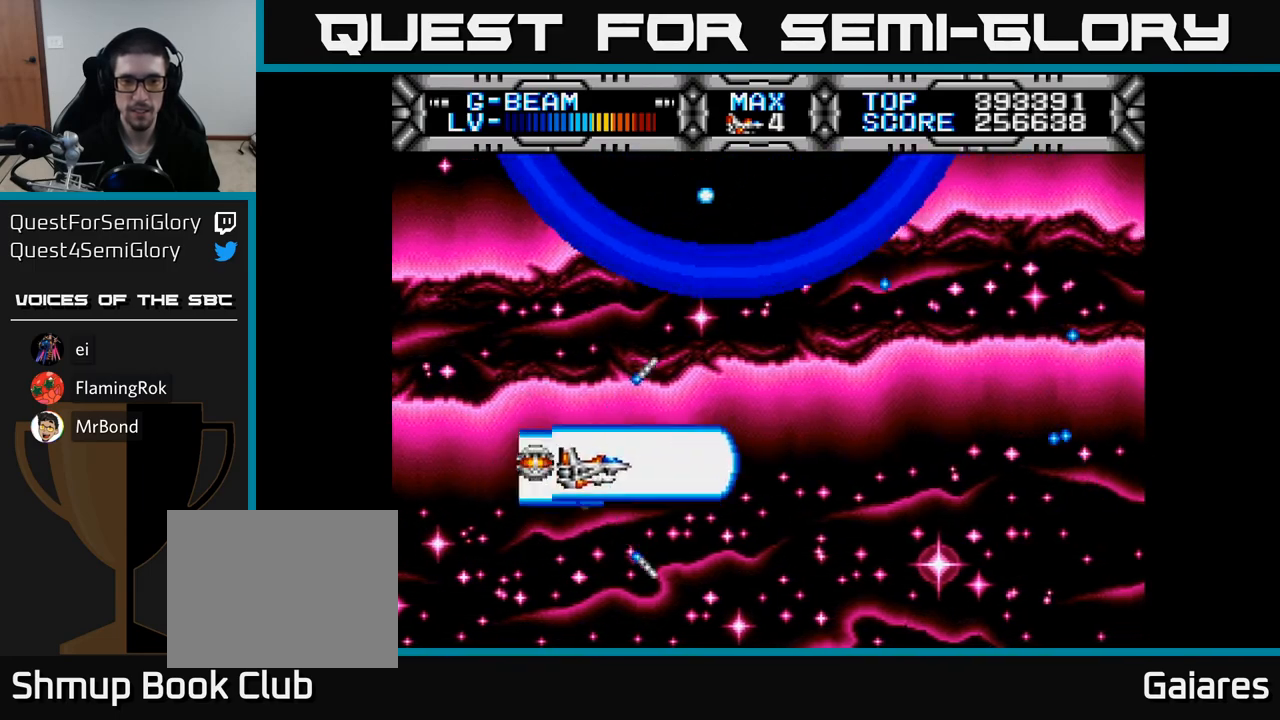
{"buttons": ["X", "DPAD_DOWN"], "right_stick": "center", "events": [[17, "DPAD_RIGHT", "up"], [417, "DPAD_DOWN", "down"]]}
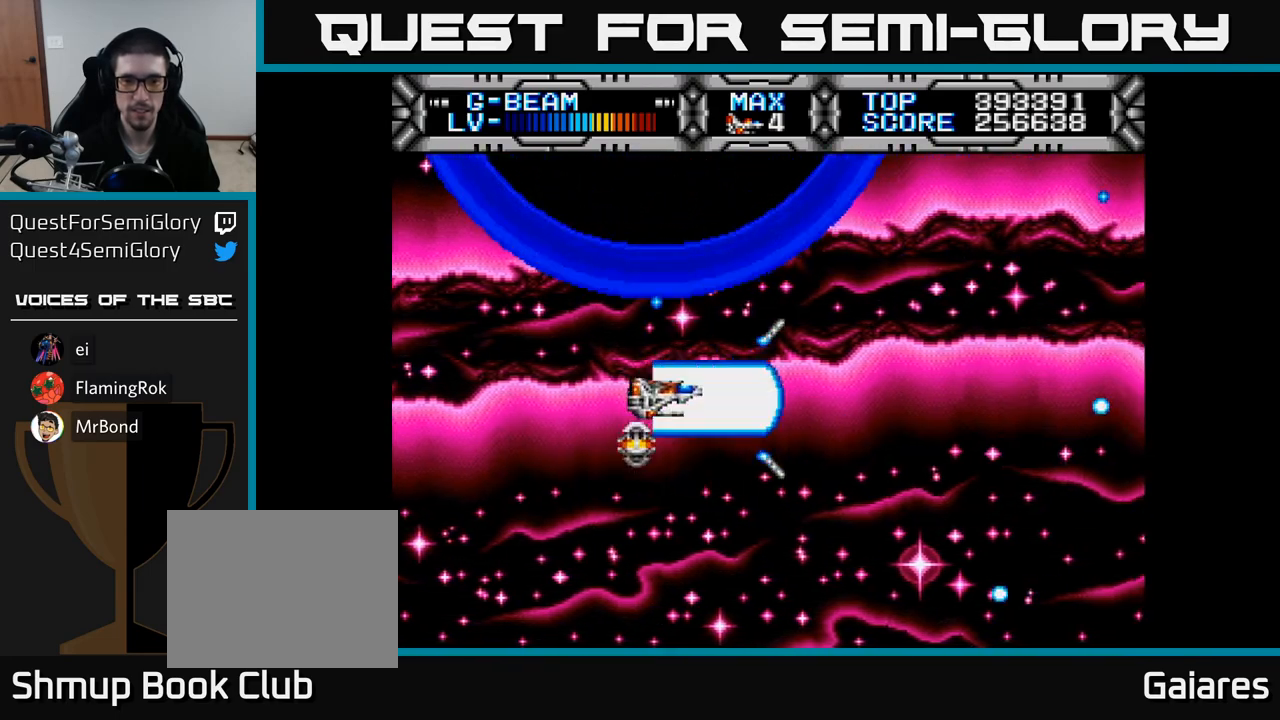
{"buttons": ["X", "DPAD_DOWN"], "right_stick": "center", "events": [[83, "DPAD_RIGHT", "down"], [183, "DPAD_RIGHT", "up"], [233, "DPAD_DOWN", "up"], [417, "DPAD_DOWN", "down"]]}
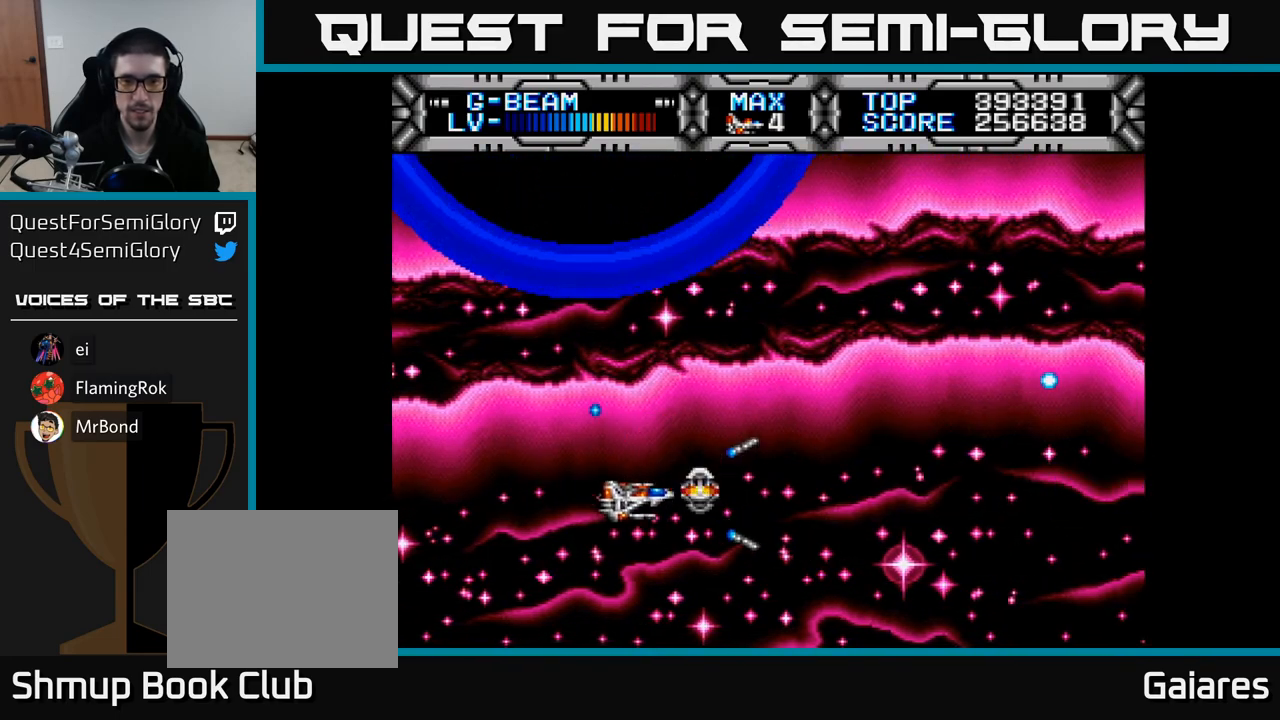
{"buttons": ["X"], "right_stick": "center", "events": [[50, "DPAD_DOWN", "up"], [217, "DPAD_RIGHT", "down"], [383, "DPAD_RIGHT", "up"]]}
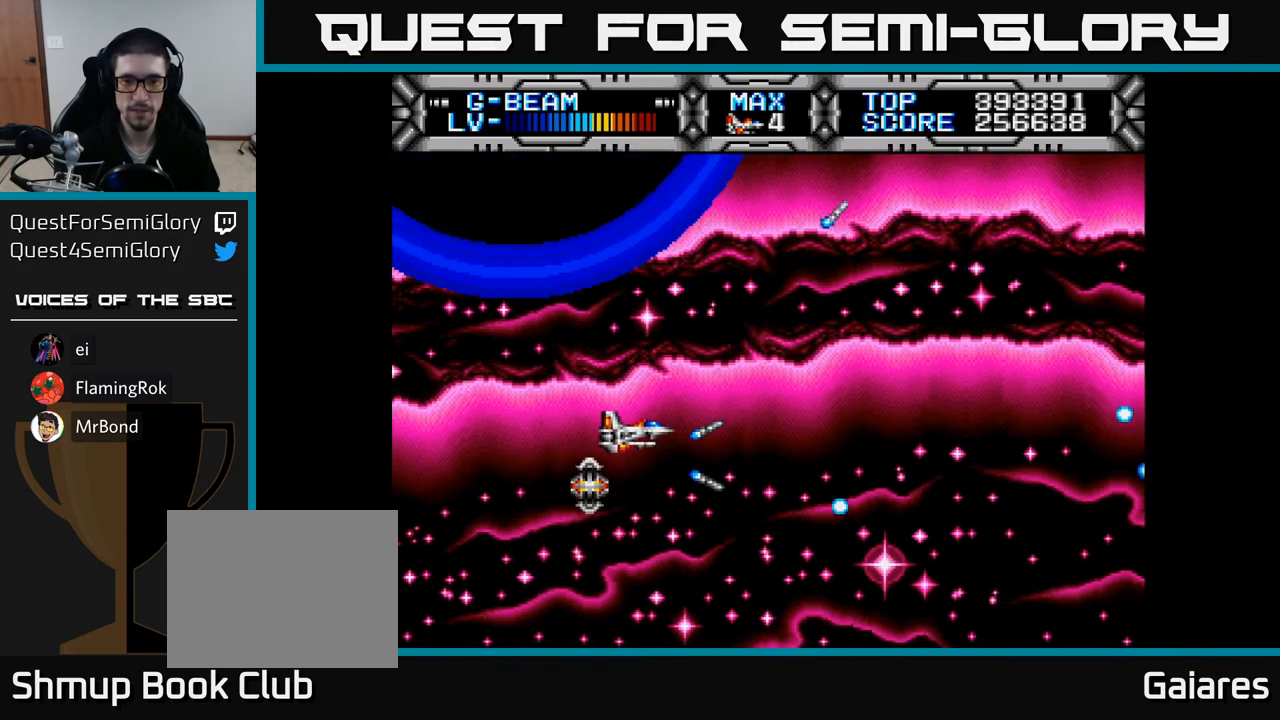
{"buttons": ["X"], "right_stick": "center", "events": [[17, "DPAD_RIGHT", "down"], [67, "DPAD_DOWN", "down"], [200, "DPAD_RIGHT", "up"], [233, "DPAD_DOWN", "up"], [367, "DPAD_DOWN", "down"], [383, "DPAD_RIGHT", "down"], [483, "DPAD_DOWN", "up"], [500, "DPAD_RIGHT", "up"]]}
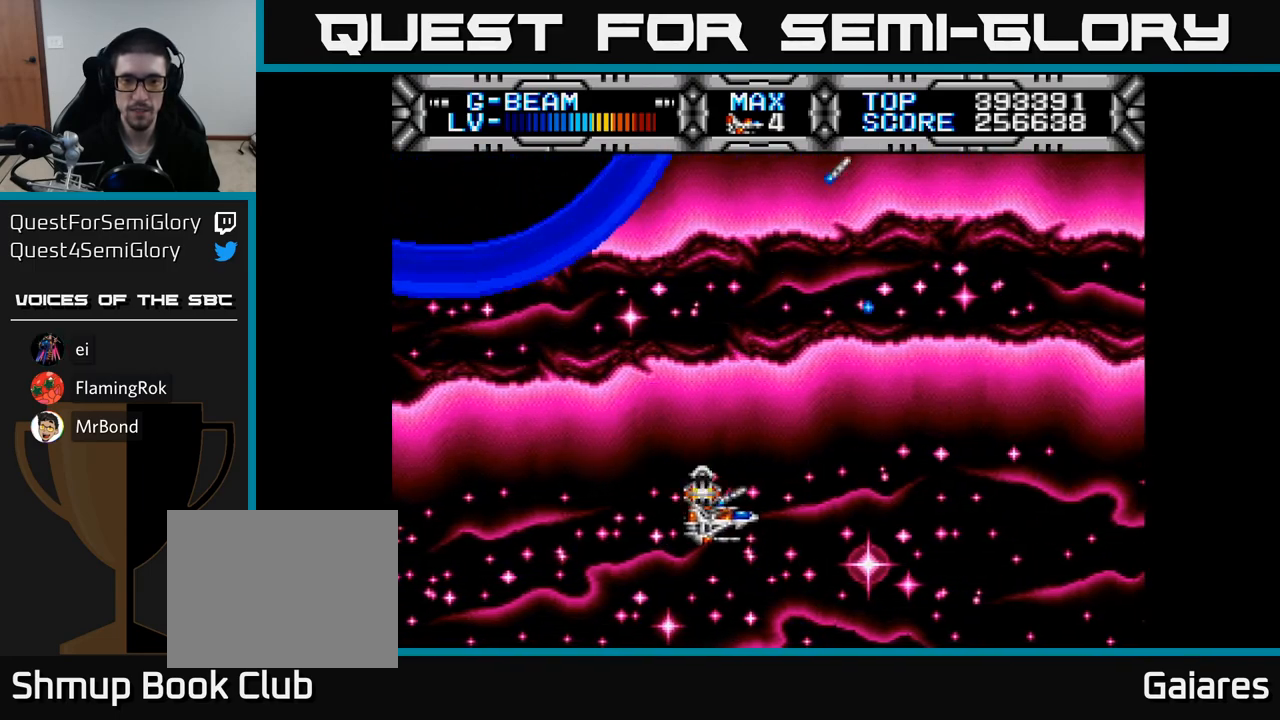
{"buttons": ["X", "DPAD_RIGHT"], "right_stick": "center", "events": [[150, "DPAD_RIGHT", "down"], [300, "DPAD_RIGHT", "up"], [450, "DPAD_RIGHT", "down"]]}
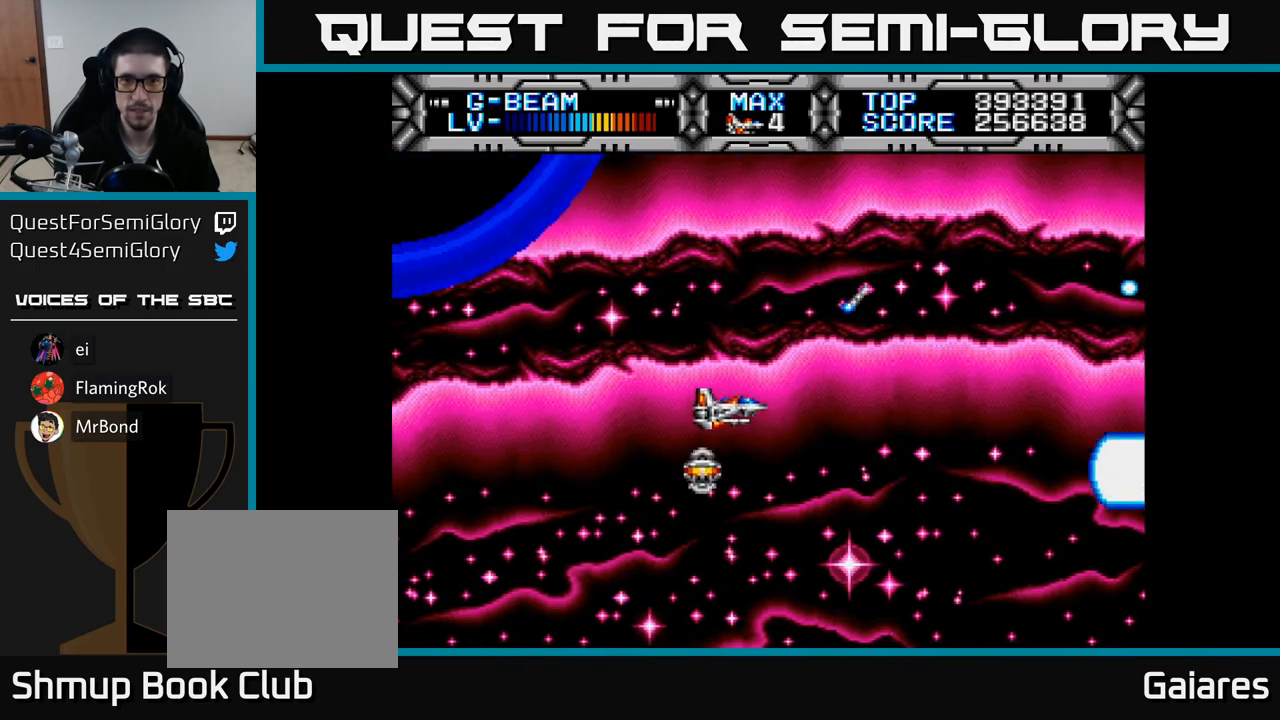
{"buttons": ["X"], "right_stick": "center", "events": [[83, "DPAD_RIGHT", "up"], [217, "DPAD_RIGHT", "down"], [350, "DPAD_RIGHT", "up"]]}
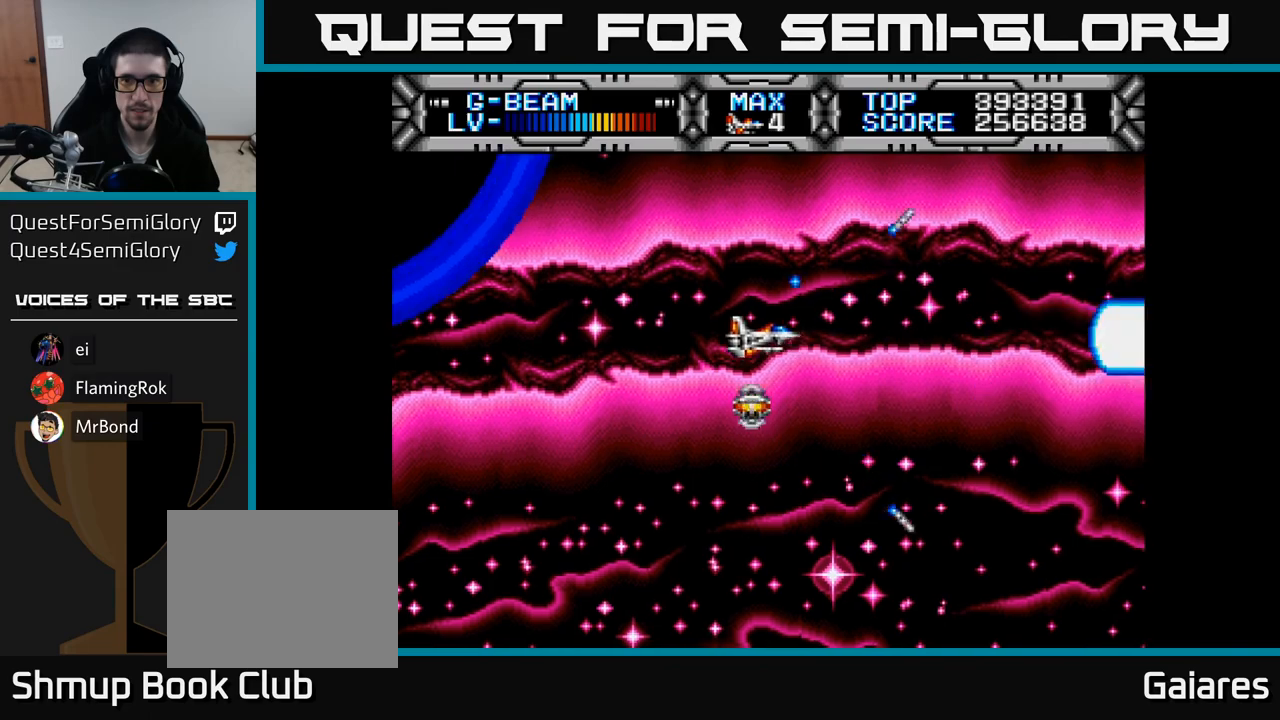
{"buttons": ["X"], "right_stick": "center", "events": [[100, "DPAD_RIGHT", "down"], [200, "DPAD_RIGHT", "up"]]}
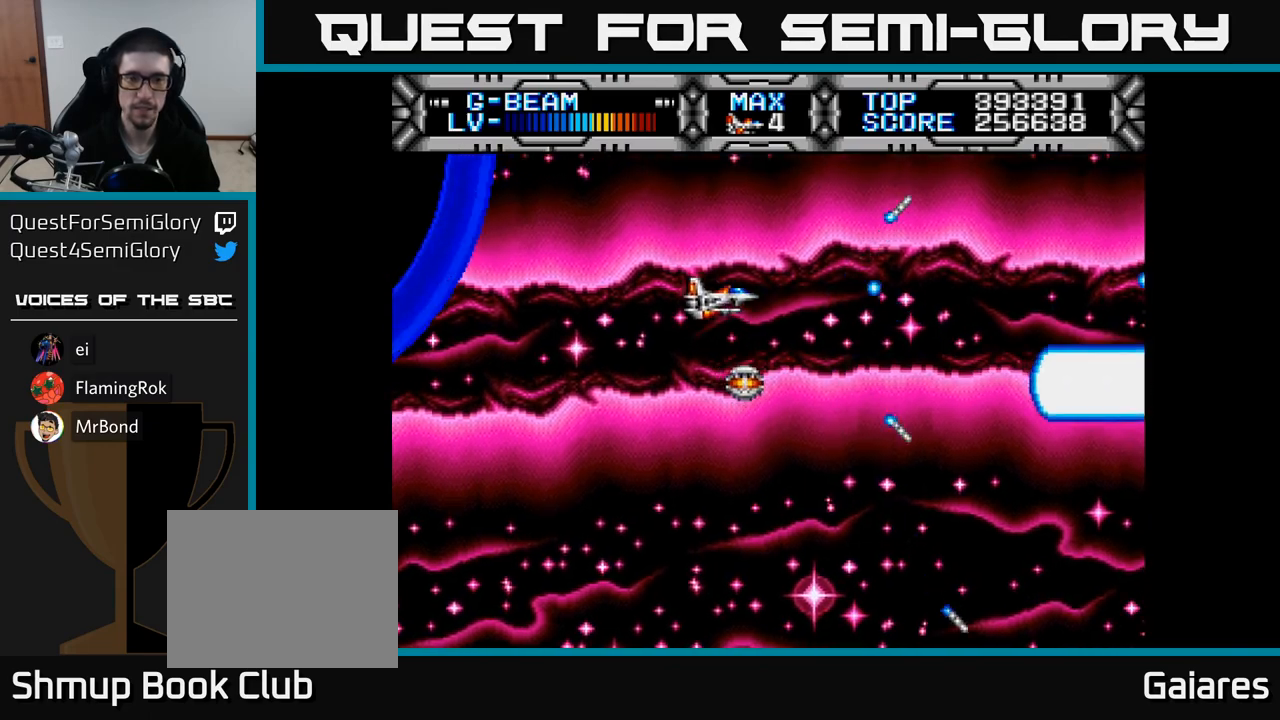
{"buttons": ["X", "DPAD_DOWN", "DPAD_RIGHT"], "right_stick": "center", "events": [[300, "DPAD_DOWN", "down"], [383, "DPAD_RIGHT", "down"]]}
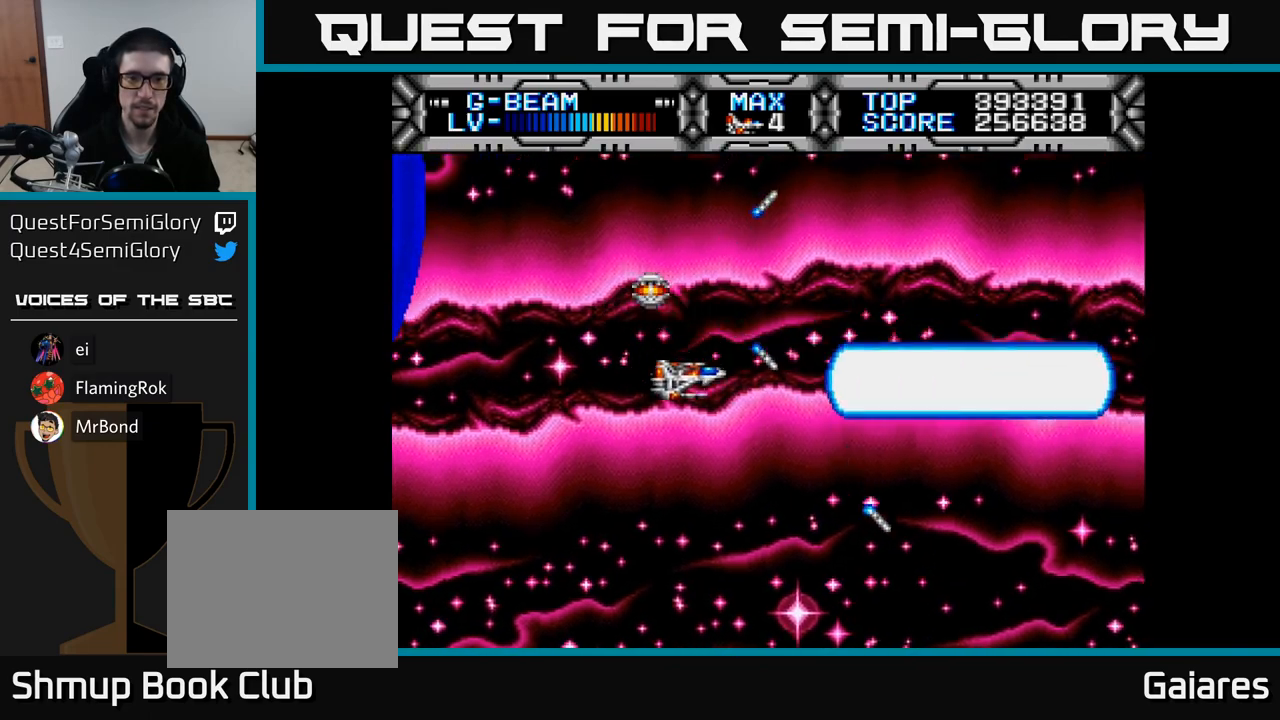
{"buttons": ["X"], "right_stick": "center", "events": [[17, "DPAD_DOWN", "up"], [17, "DPAD_RIGHT", "up"]]}
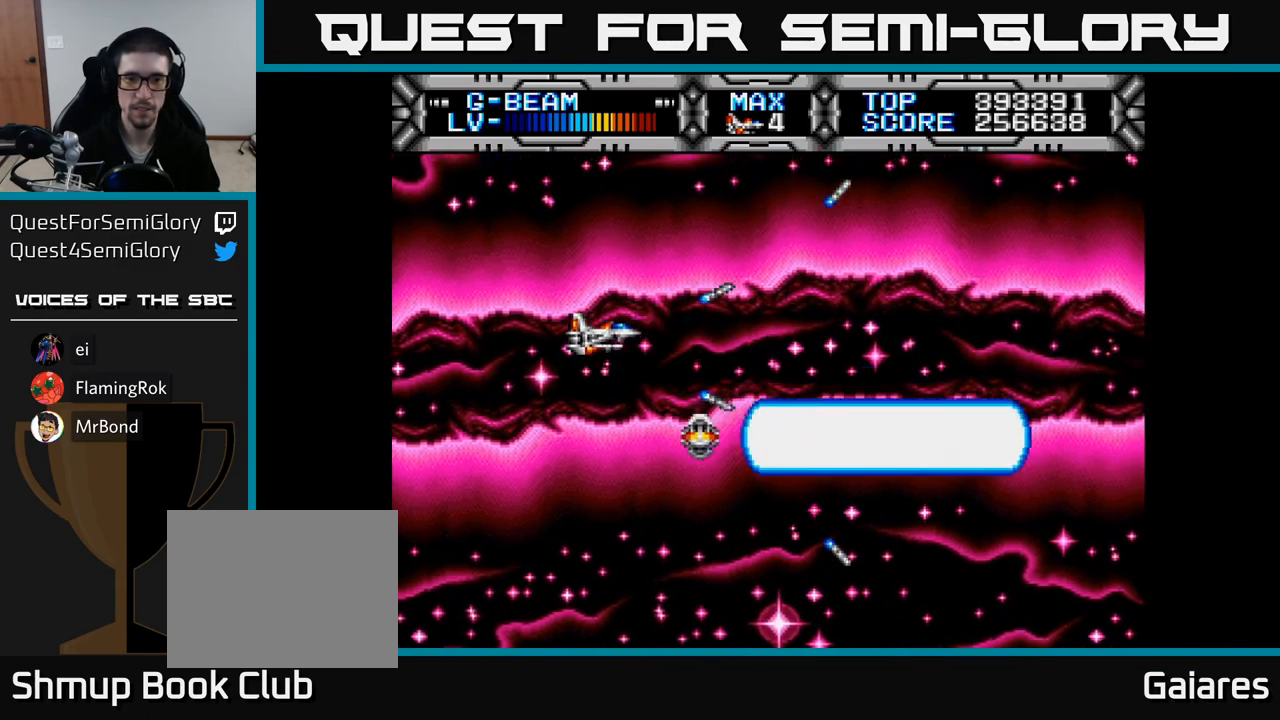
{"buttons": ["X", "DPAD_RIGHT"], "right_stick": "center", "events": [[17, "DPAD_DOWN", "down"], [167, "DPAD_DOWN", "up"], [433, "DPAD_RIGHT", "down"]]}
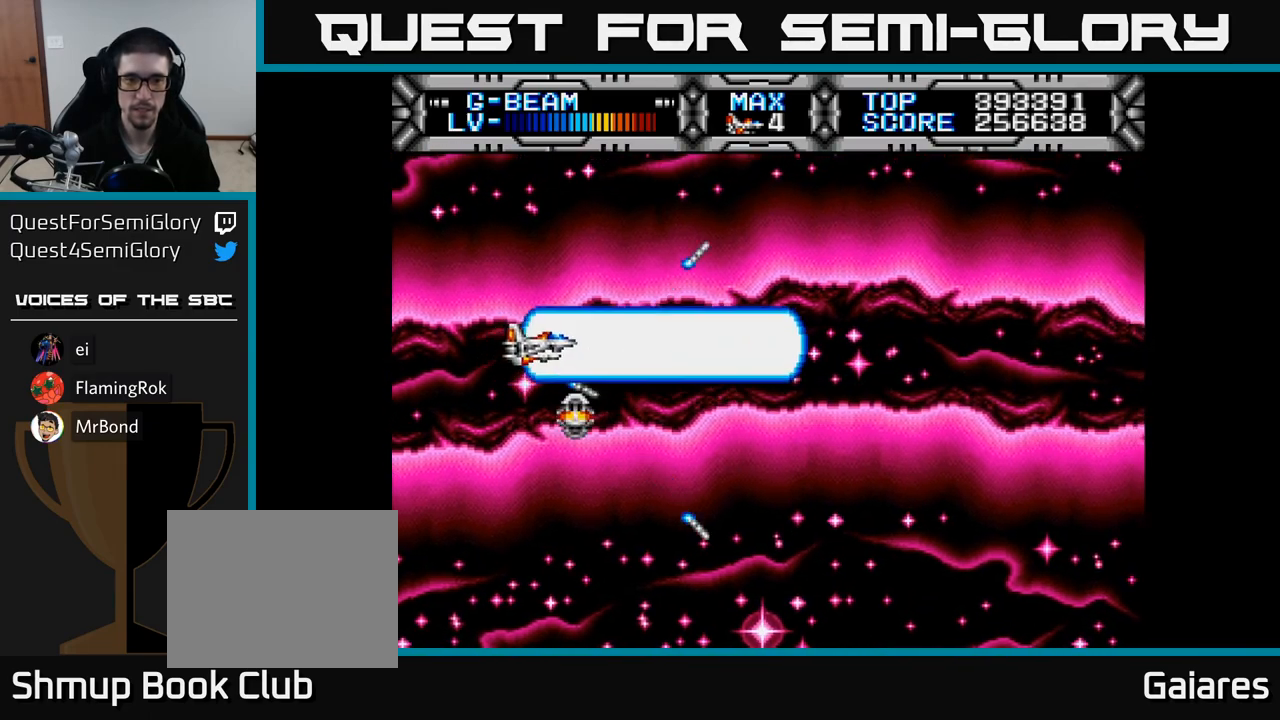
{"buttons": ["X"], "right_stick": "center", "events": [[67, "DPAD_DOWN", "down"], [250, "DPAD_RIGHT", "up"], [300, "DPAD_DOWN", "up"]]}
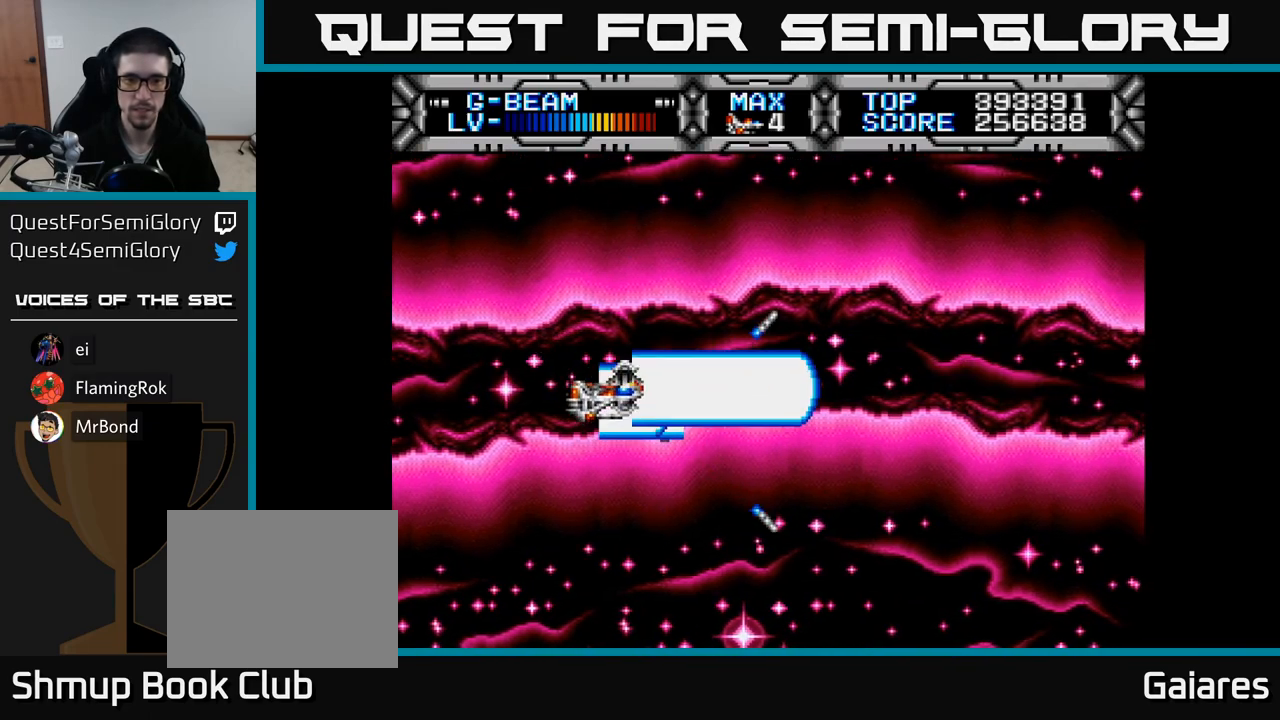
{"buttons": ["X"], "right_stick": "center", "events": [[283, "DPAD_DOWN", "down"], [400, "DPAD_RIGHT", "down"], [433, "DPAD_DOWN", "up"], [433, "DPAD_RIGHT", "up"]]}
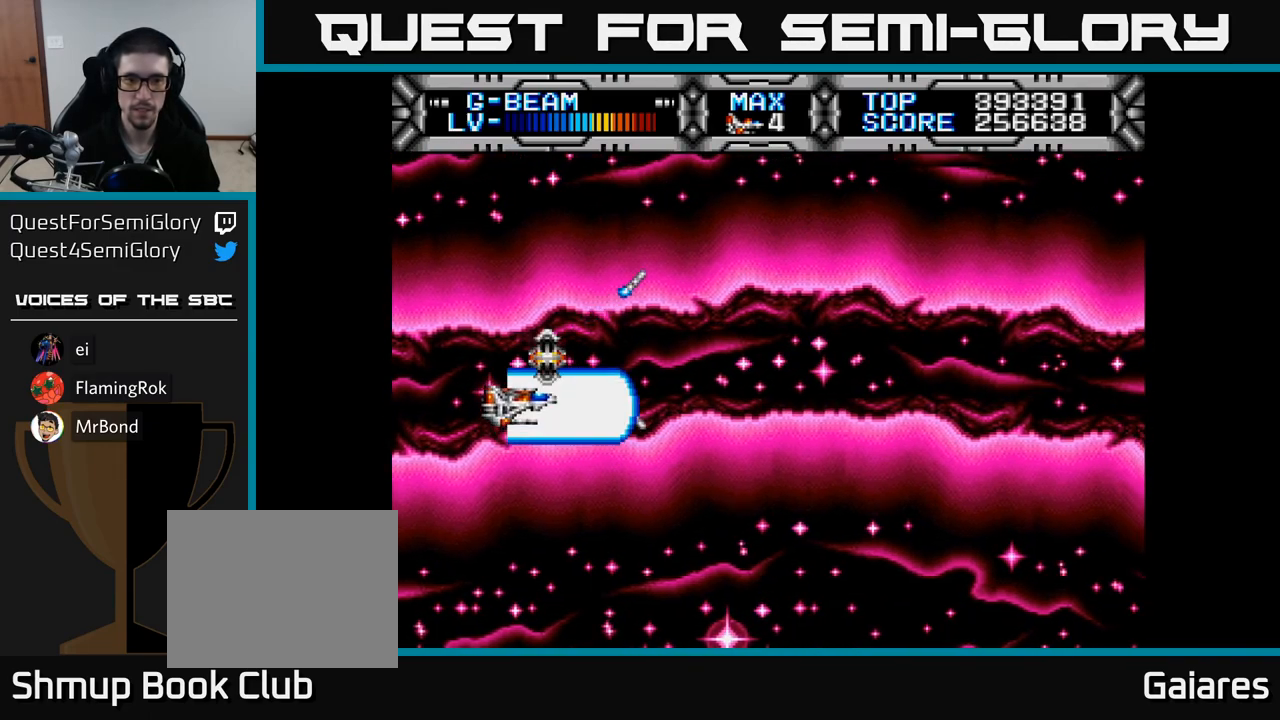
{"buttons": ["X", "DPAD_DOWN", "DPAD_RIGHT"], "right_stick": "center", "events": [[283, "DPAD_DOWN", "down"], [283, "DPAD_RIGHT", "down"]]}
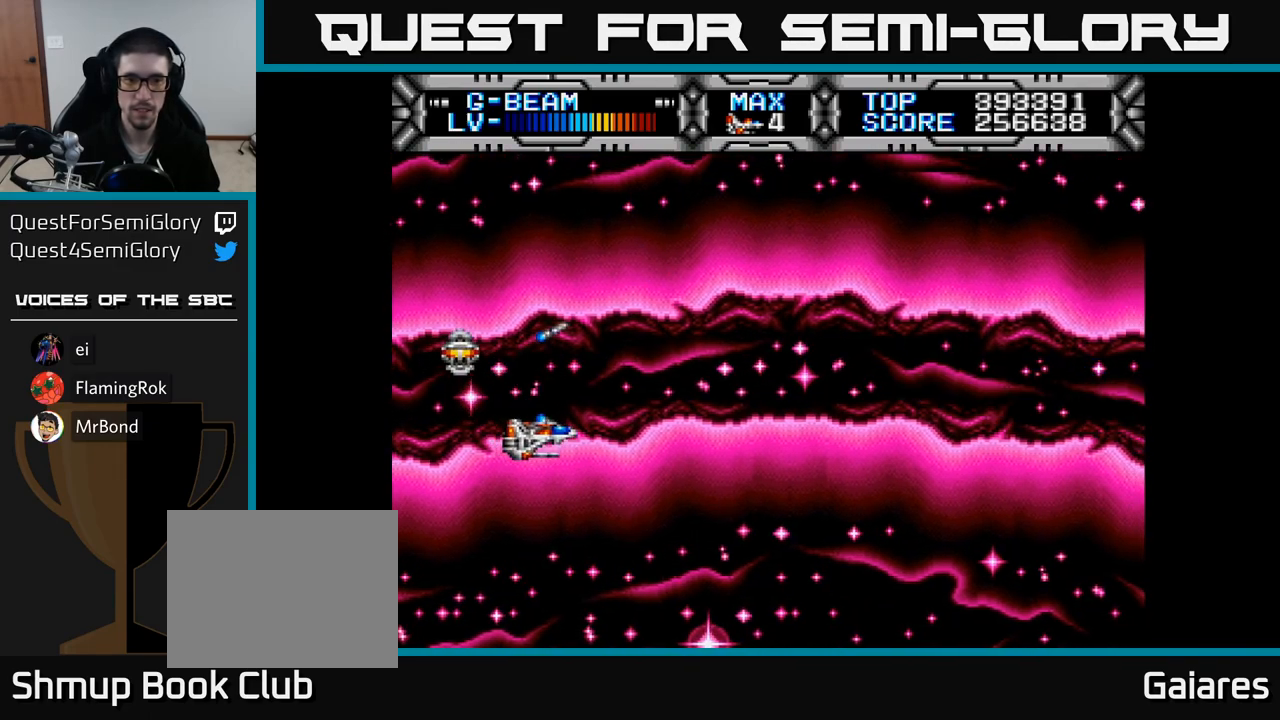
{"buttons": ["X"], "right_stick": "center", "events": [[17, "DPAD_DOWN", "up"], [50, "DPAD_RIGHT", "up"], [250, "DPAD_RIGHT", "down"], [367, "DPAD_RIGHT", "up"]]}